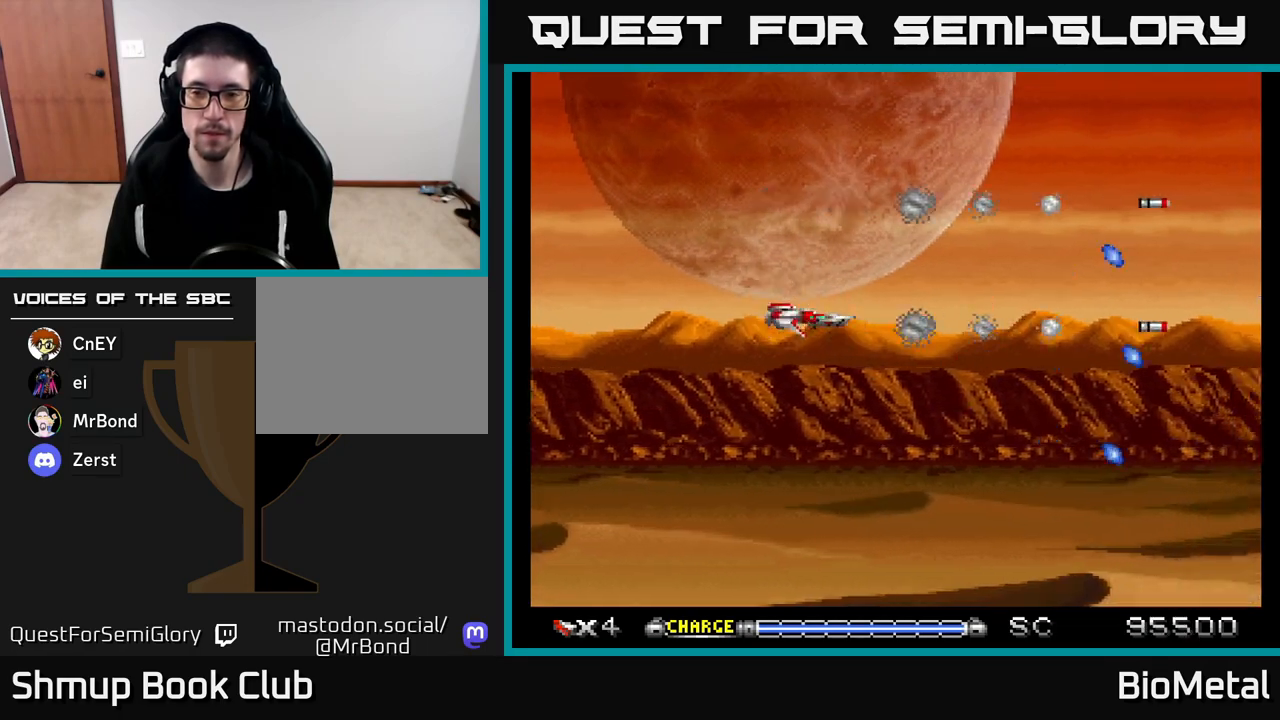
Gameplay with a controller (Xbox layout); each line is a JSON object with the inputs held at the frame after it. "events" lists button and stick changes between this image and that frame as [ms after this image, input, new state], when the widget could be followed in between.
{"buttons": ["A"], "left_stick": "center", "right_stick": "center", "events": [[433, "DPAD_DOWN", "down"], [500, "DPAD_DOWN", "up"]]}
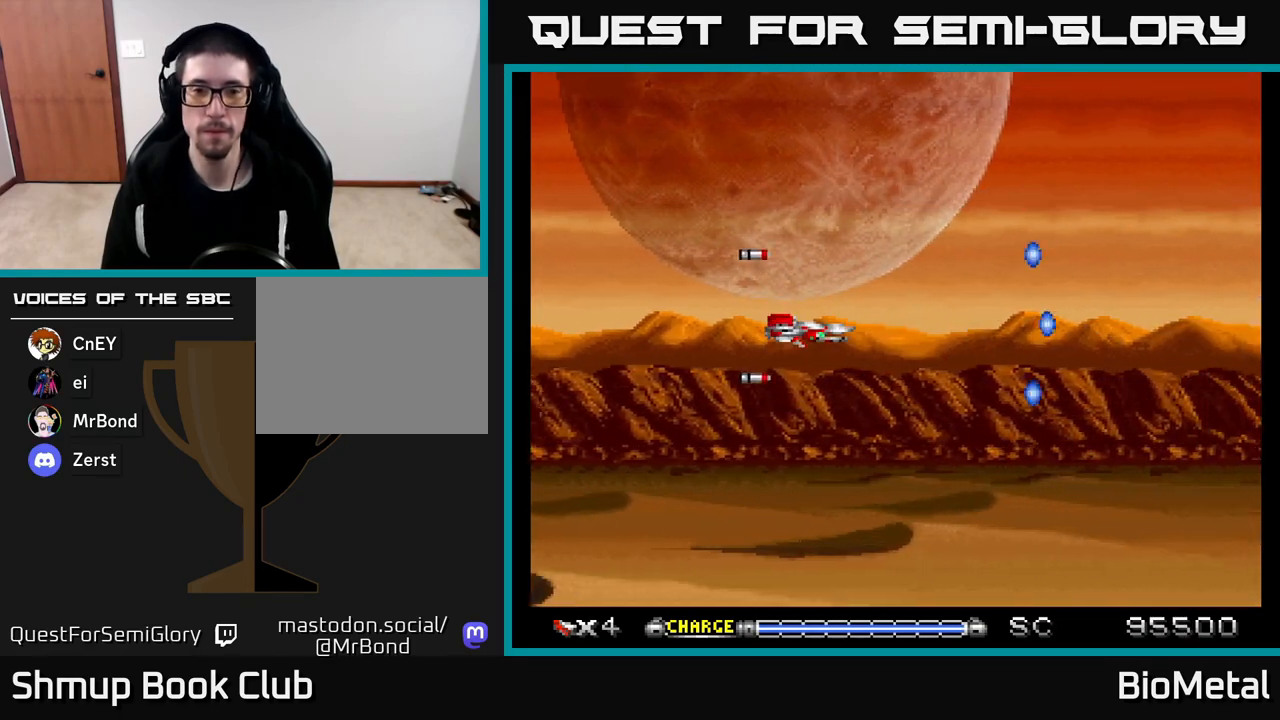
{"buttons": ["A"], "left_stick": "center", "right_stick": "center", "events": []}
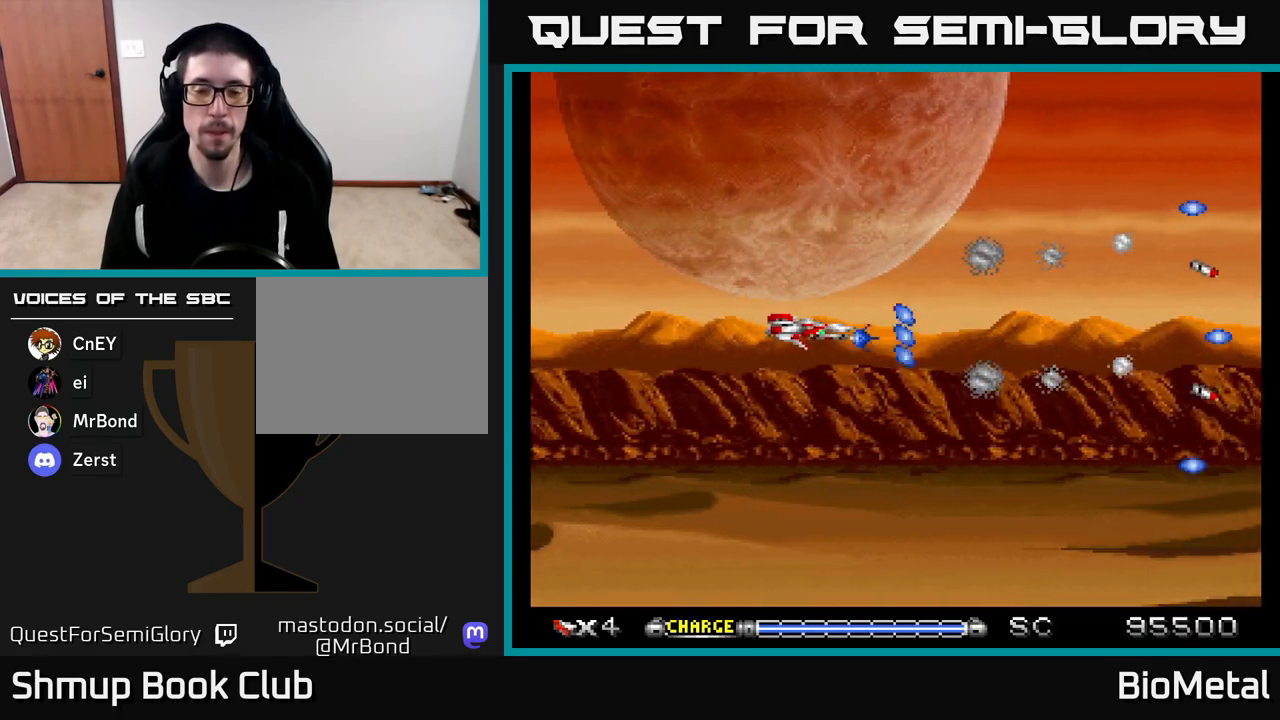
{"buttons": ["A"], "left_stick": "center", "right_stick": "center", "events": []}
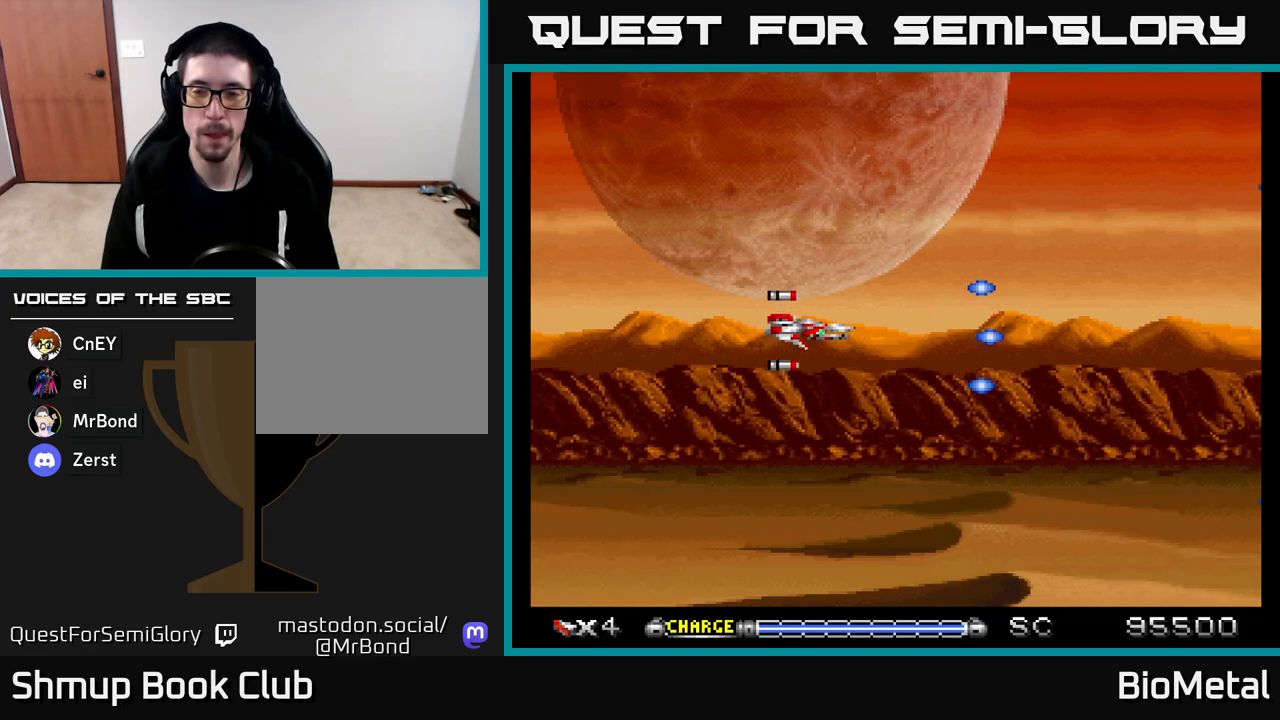
{"buttons": ["A"], "left_stick": "center", "right_stick": "center", "events": []}
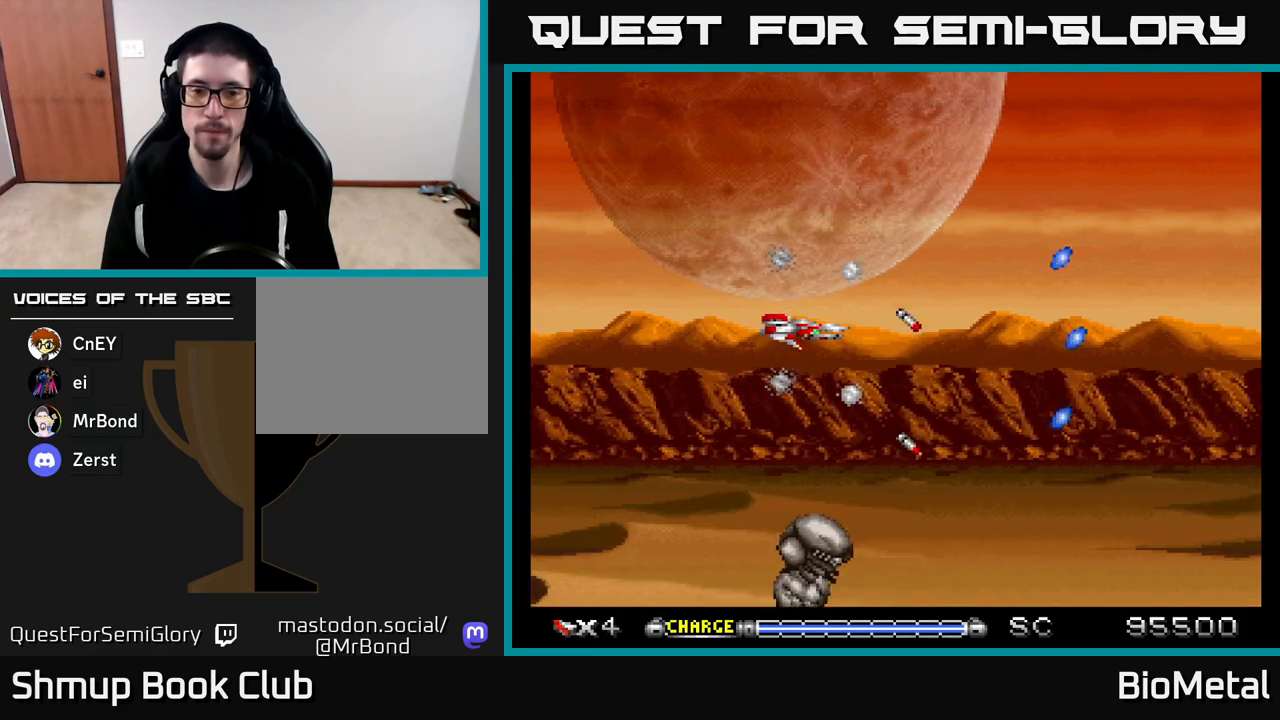
{"buttons": ["A", "DPAD_UP", "DPAD_LEFT"], "left_stick": "center", "right_stick": "center"}
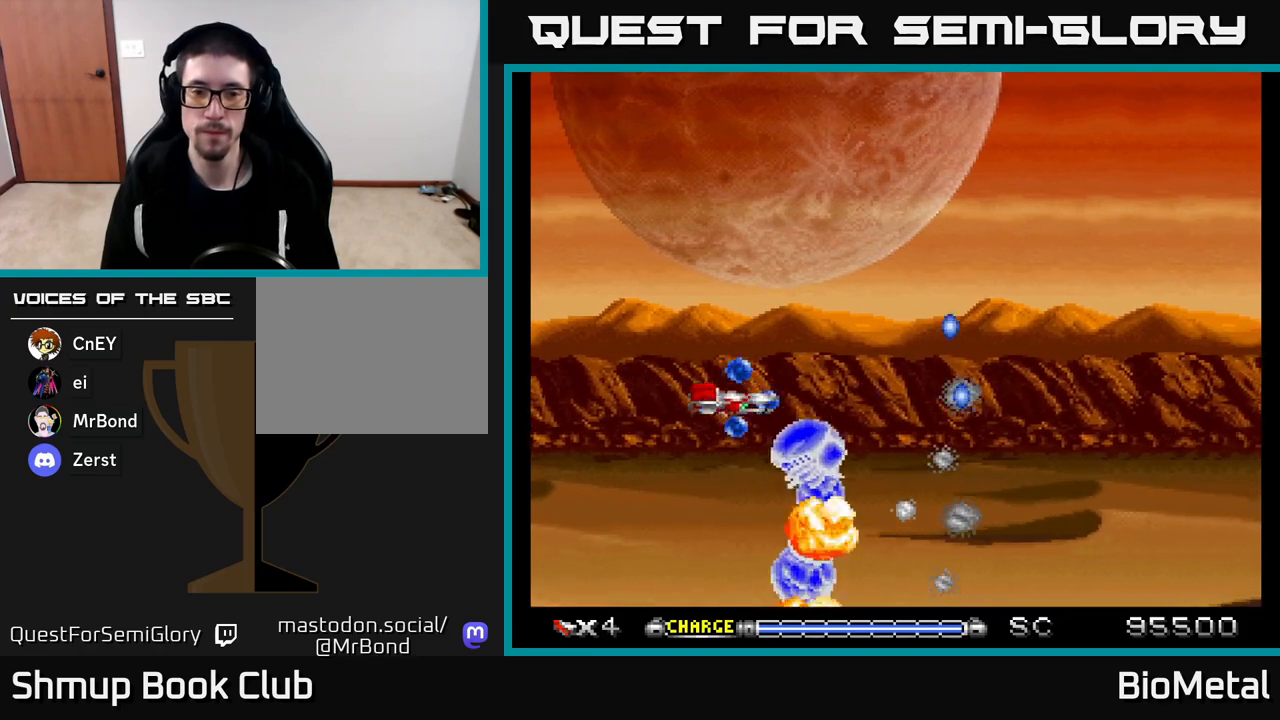
{"buttons": ["A", "DPAD_UP"], "left_stick": "center", "right_stick": "center", "events": [[67, "DPAD_LEFT", "up"], [117, "DPAD_UP", "up"], [250, "DPAD_UP", "down"], [367, "DPAD_UP", "up"], [433, "DPAD_UP", "down"]]}
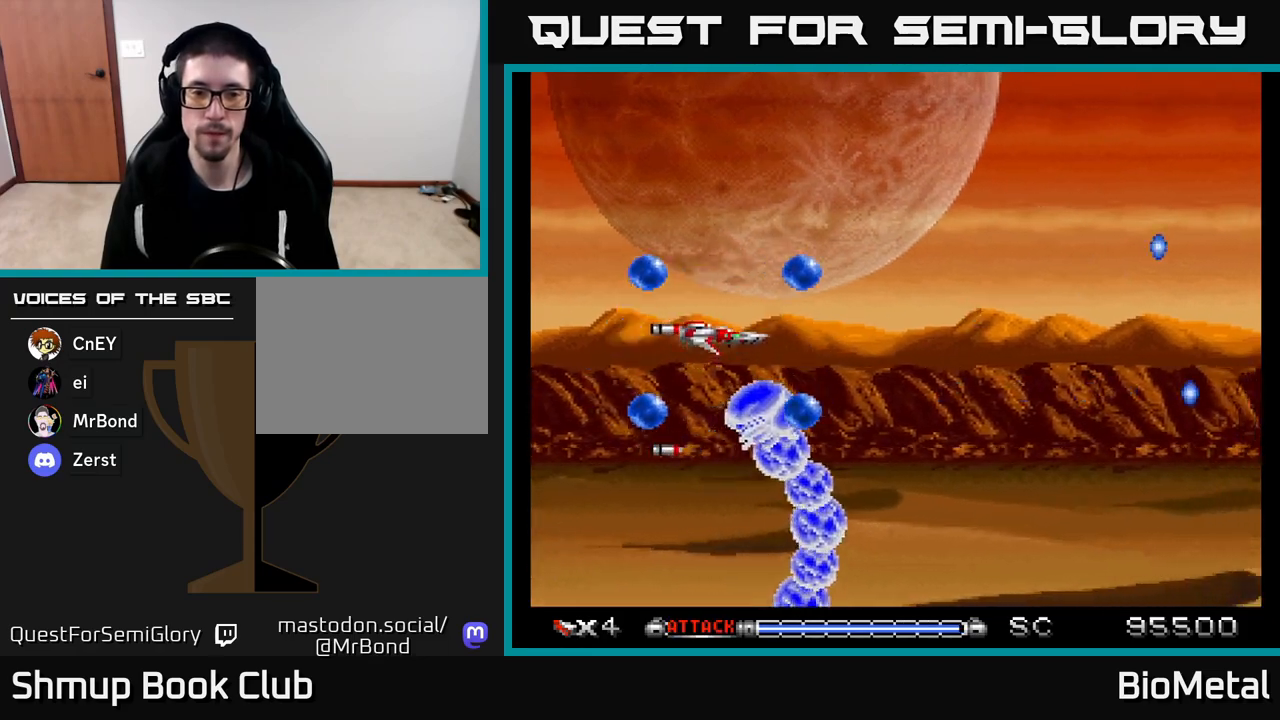
{"buttons": ["A"], "left_stick": "center", "right_stick": "center", "events": [[33, "DPAD_UP", "up"], [117, "DPAD_UP", "down"], [250, "DPAD_UP", "up"], [317, "DPAD_UP", "down"], [417, "DPAD_UP", "up"]]}
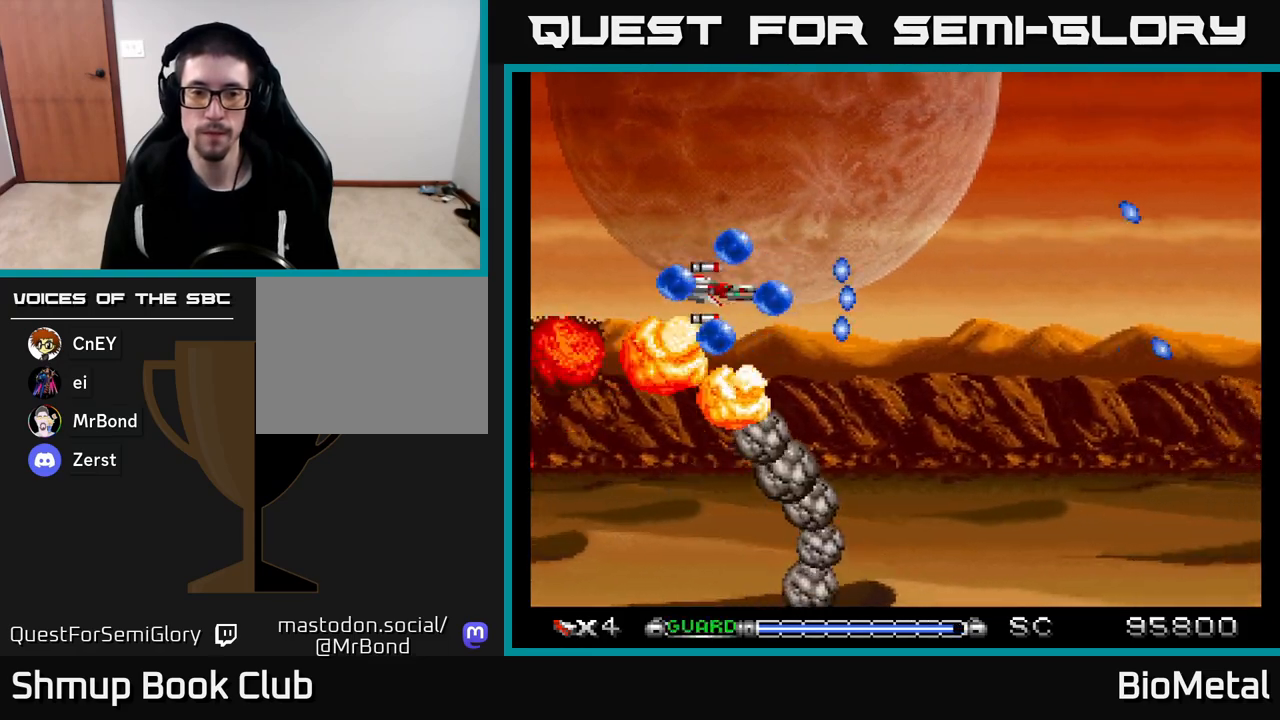
{"buttons": ["A", "DPAD_DOWN", "DPAD_RIGHT"], "left_stick": "center", "right_stick": "center", "events": [[33, "DPAD_UP", "down"], [133, "DPAD_UP", "up"], [217, "DPAD_UP", "down"], [283, "X", "down"], [317, "DPAD_UP", "up"], [400, "X", "up"], [433, "DPAD_DOWN", "down"], [433, "DPAD_RIGHT", "down"]]}
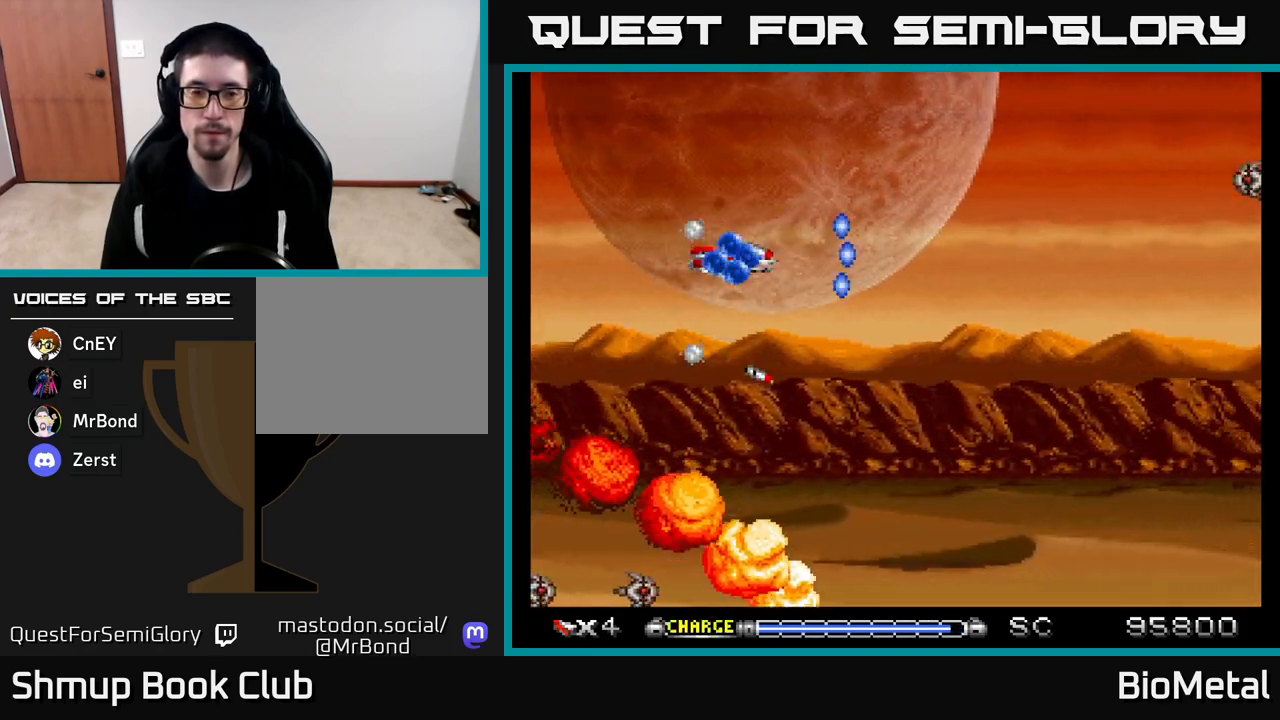
{"buttons": ["A"], "left_stick": "center", "right_stick": "center", "events": [[17, "DPAD_RIGHT", "up"], [100, "DPAD_RIGHT", "down"], [167, "DPAD_RIGHT", "up"], [233, "DPAD_DOWN", "up"]]}
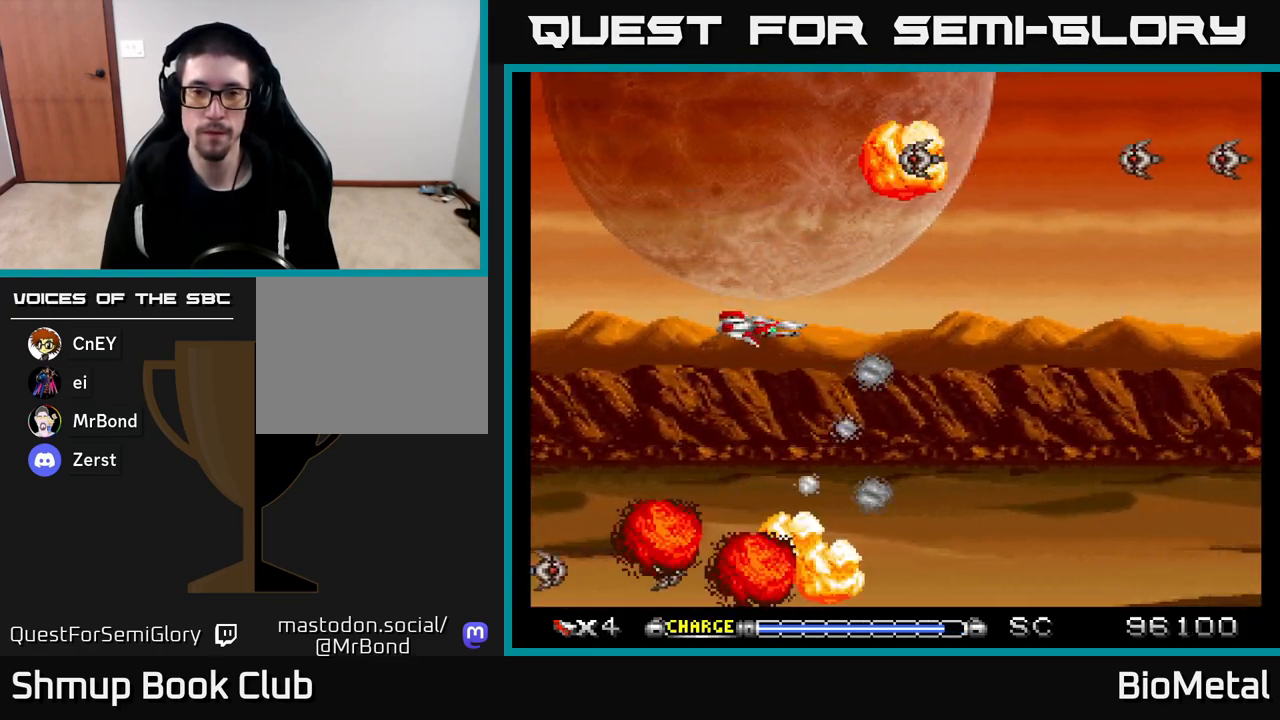
{"buttons": ["A"], "left_stick": "center", "right_stick": "center", "events": [[333, "DPAD_RIGHT", "down"], [467, "DPAD_RIGHT", "up"]]}
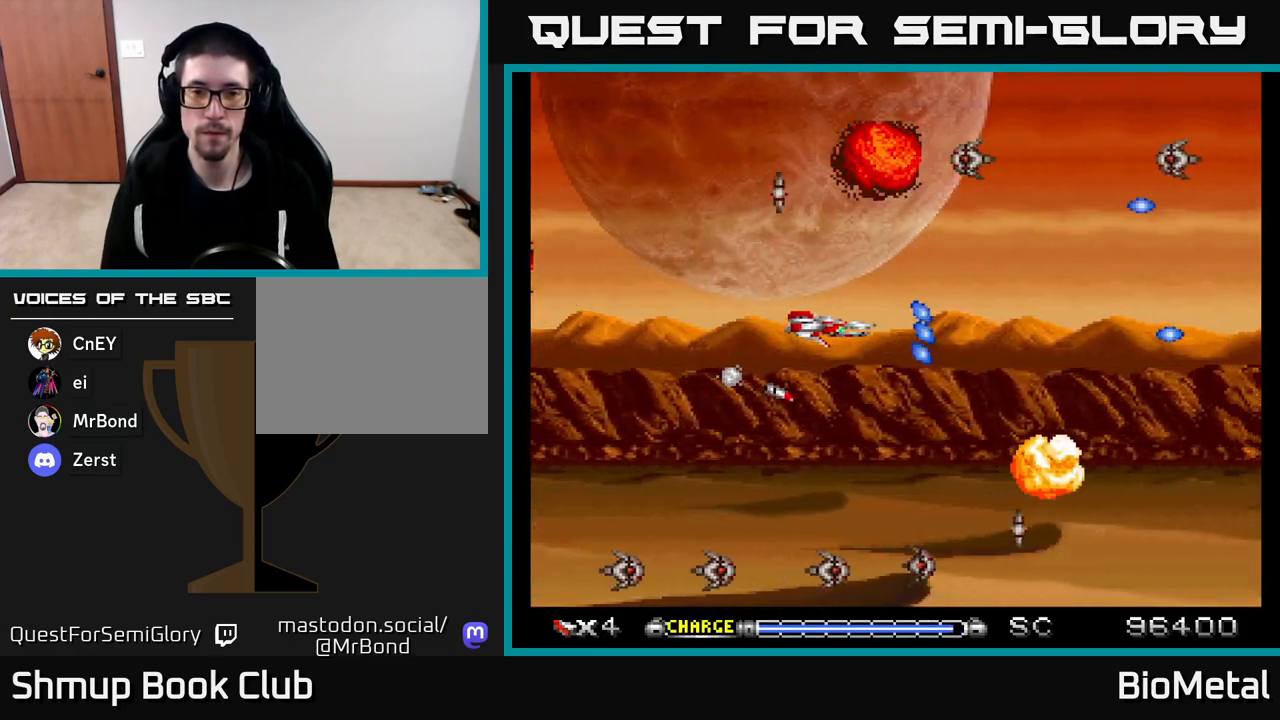
{"buttons": ["A"], "left_stick": "center", "right_stick": "center", "events": []}
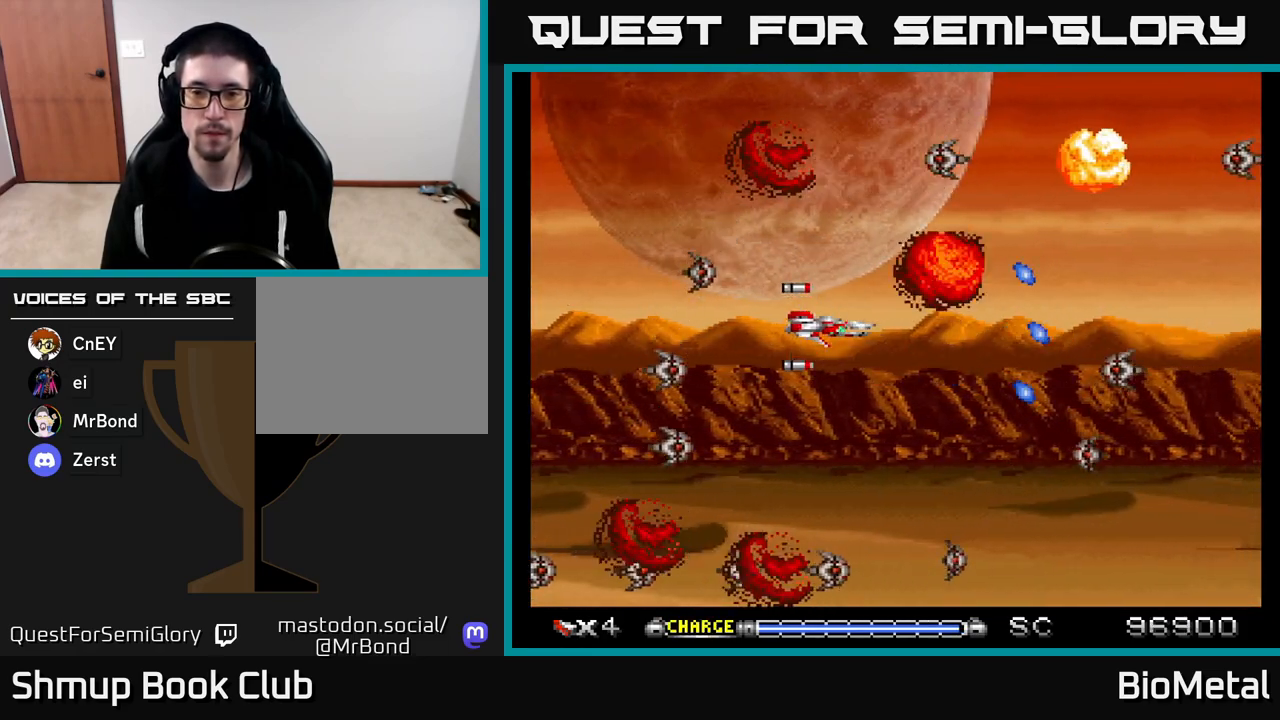
{"buttons": ["A"], "left_stick": "center", "right_stick": "center", "events": [[150, "X", "down"], [267, "DPAD_RIGHT", "down"], [300, "X", "up"], [383, "DPAD_RIGHT", "up"]]}
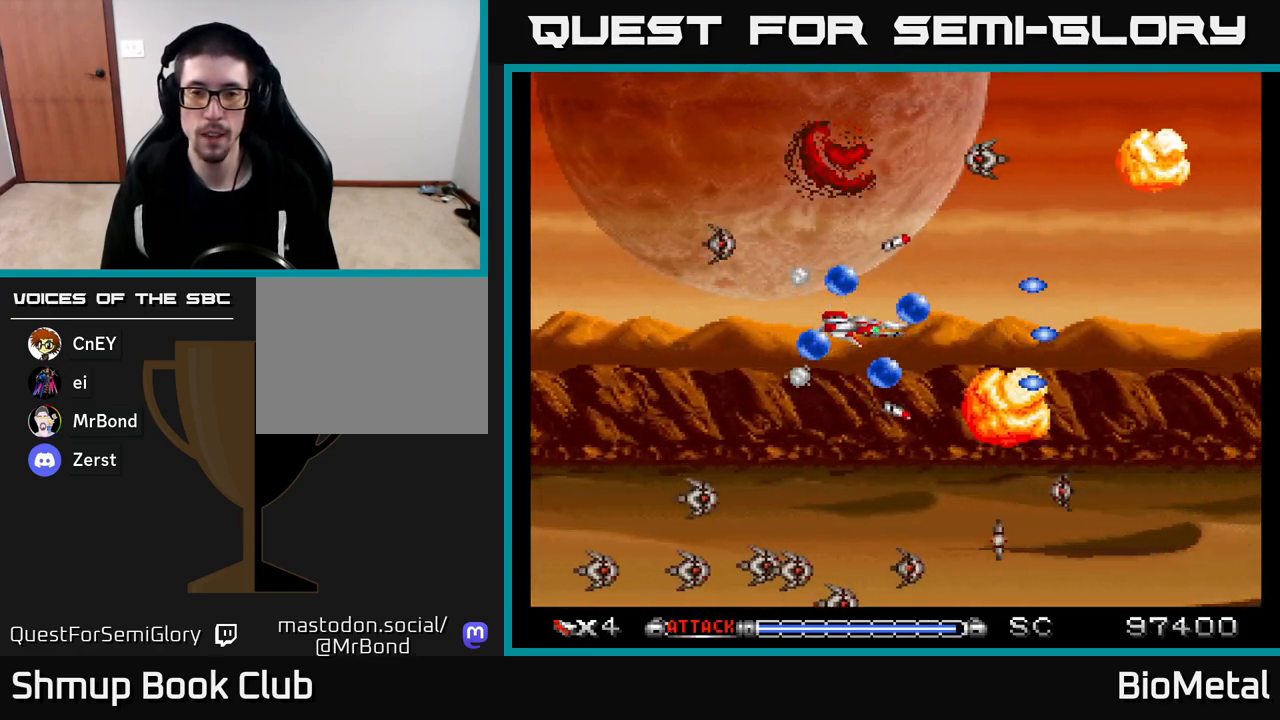
{"buttons": ["A"], "left_stick": "center", "right_stick": "center", "events": [[100, "B", "down"], [100, "DPAD_DOWN", "down"], [100, "DPAD_RIGHT", "down"], [217, "DPAD_DOWN", "up"], [217, "DPAD_RIGHT", "up"], [333, "B", "up"]]}
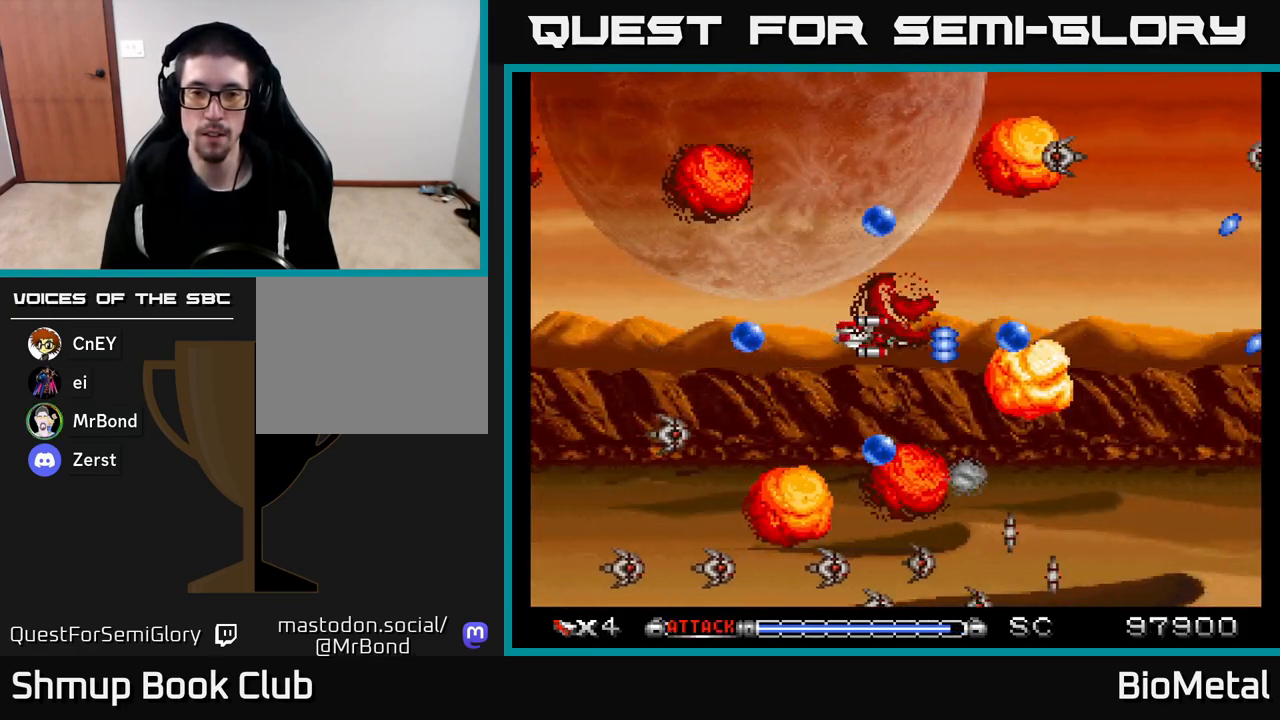
{"buttons": ["A", "R2"], "left_stick": "center", "right_stick": "center", "events": [[500, "R2", "down"]]}
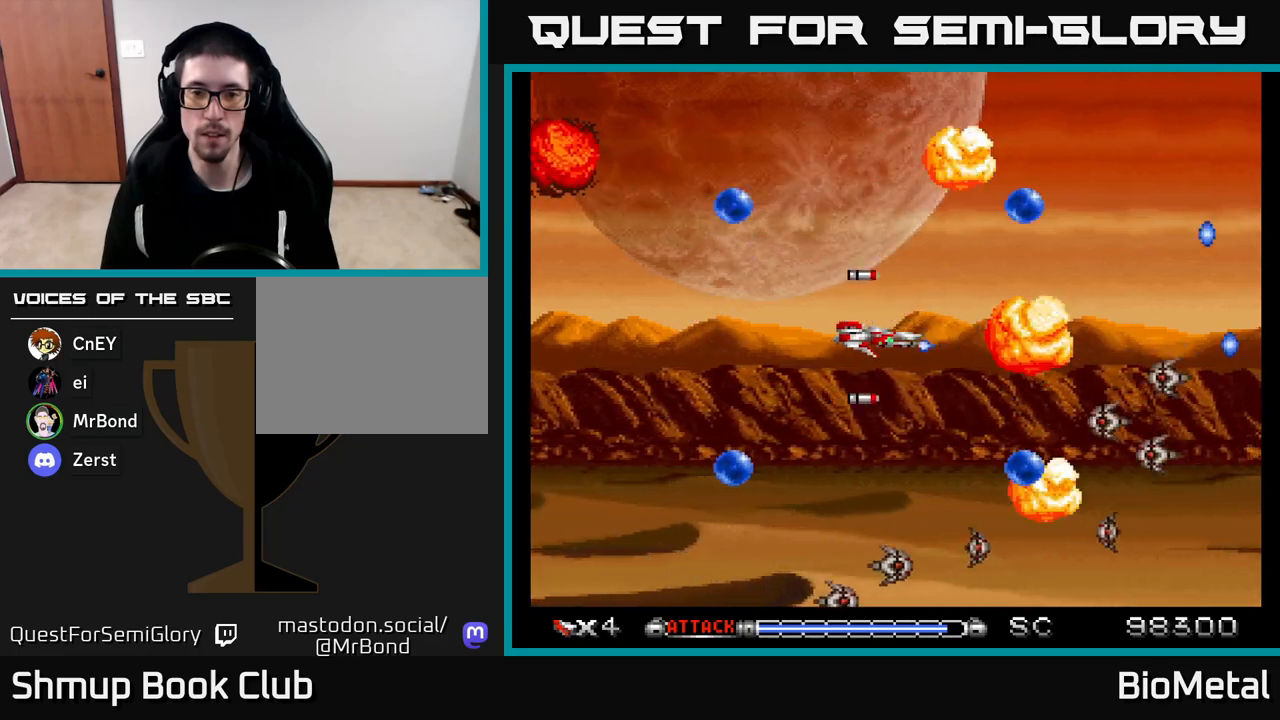
{"buttons": ["A", "B"], "left_stick": "center", "right_stick": "center", "events": [[117, "R2", "up"], [400, "B", "down"]]}
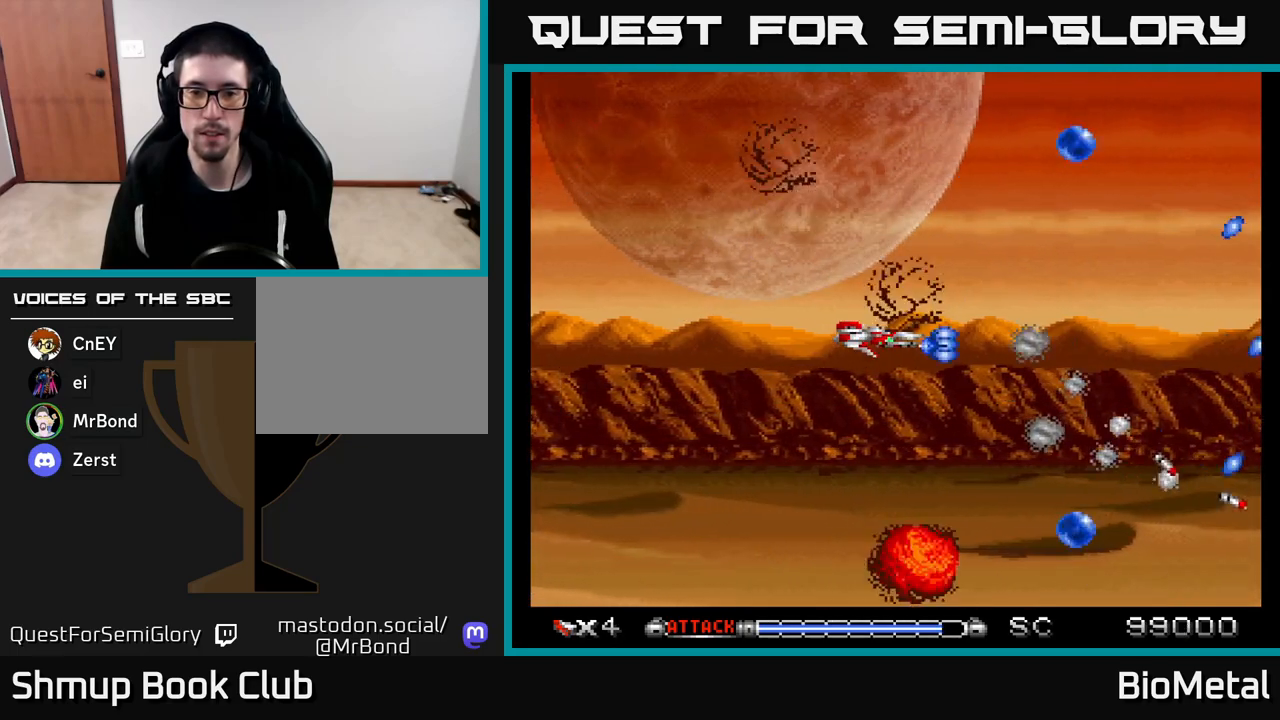
{"buttons": ["A"], "left_stick": "center", "right_stick": "center", "events": [[33, "B", "up"], [183, "DPAD_LEFT", "down"], [350, "DPAD_LEFT", "up"]]}
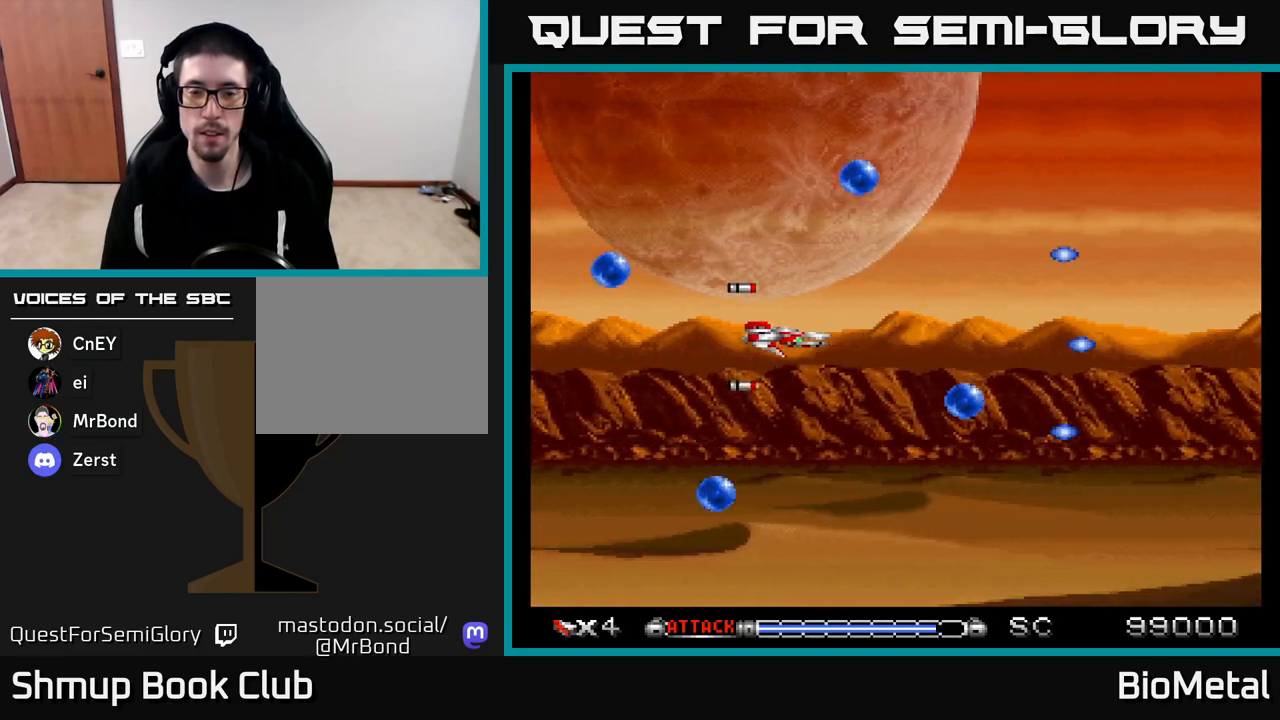
{"buttons": ["A"], "left_stick": "center", "right_stick": "center", "events": []}
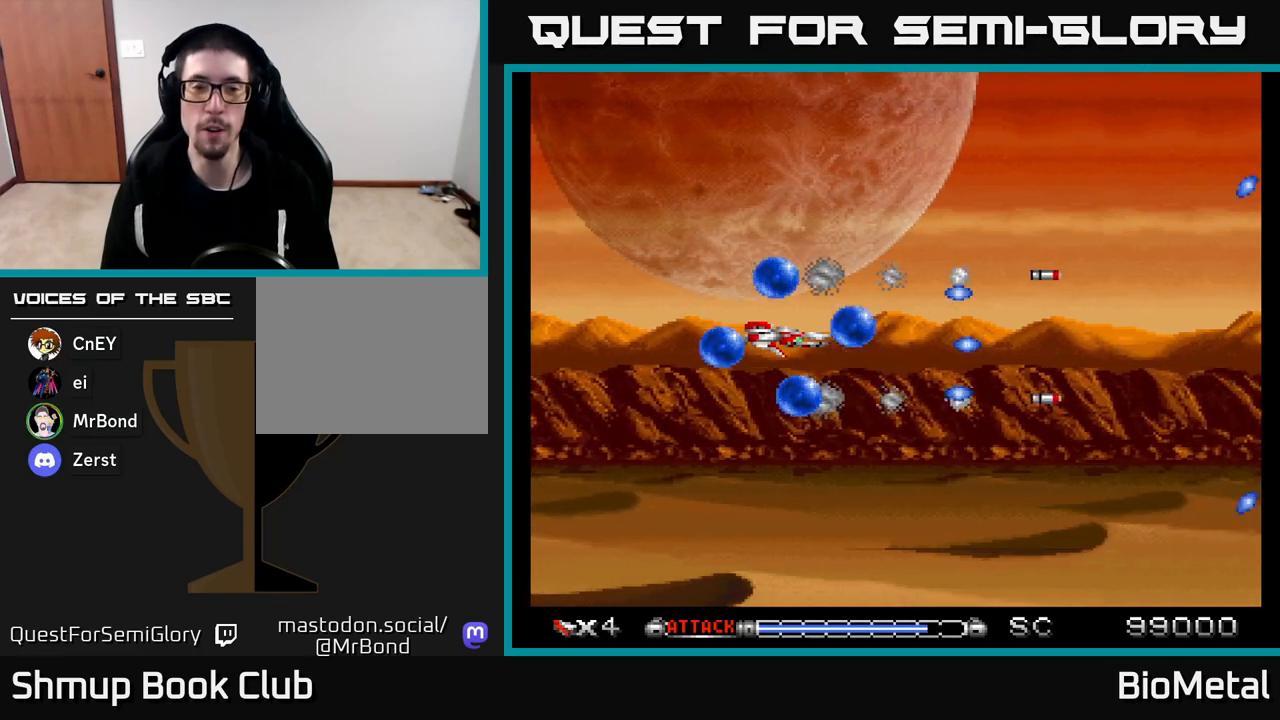
{"buttons": ["A"], "left_stick": "center", "right_stick": "center", "events": [[33, "B", "down"], [183, "B", "up"]]}
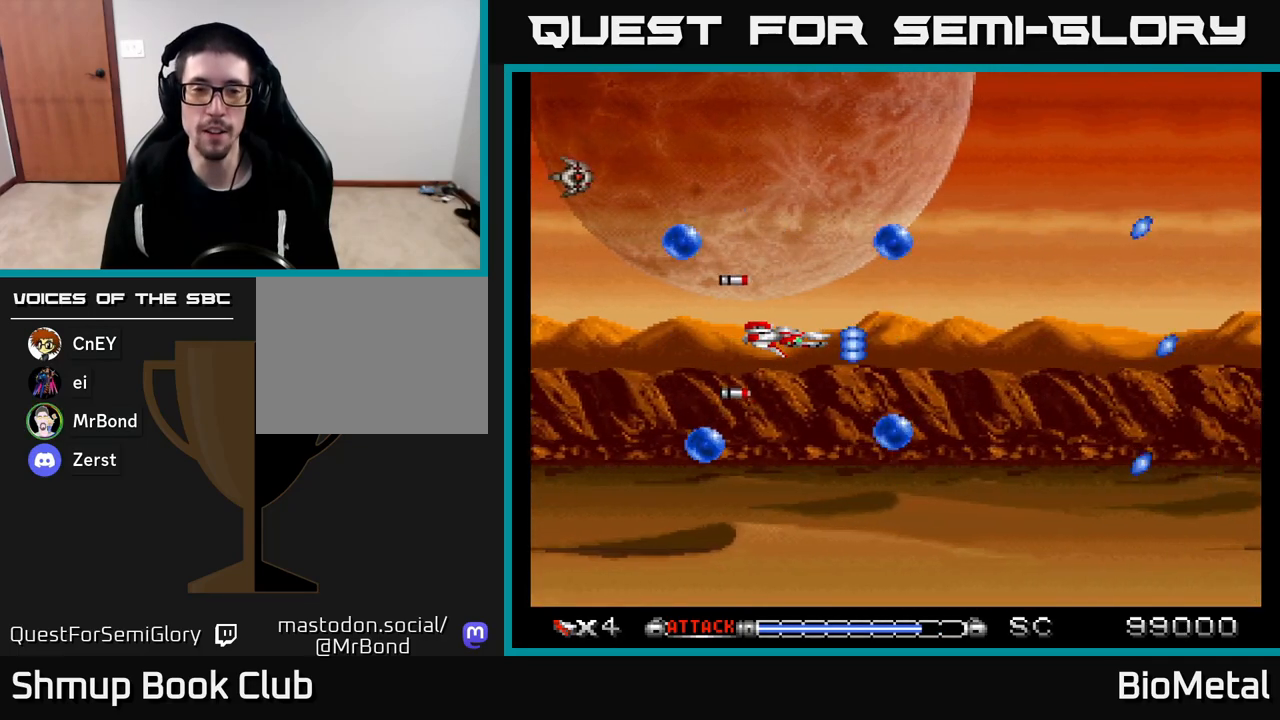
{"buttons": ["A"], "left_stick": "center", "right_stick": "center", "events": []}
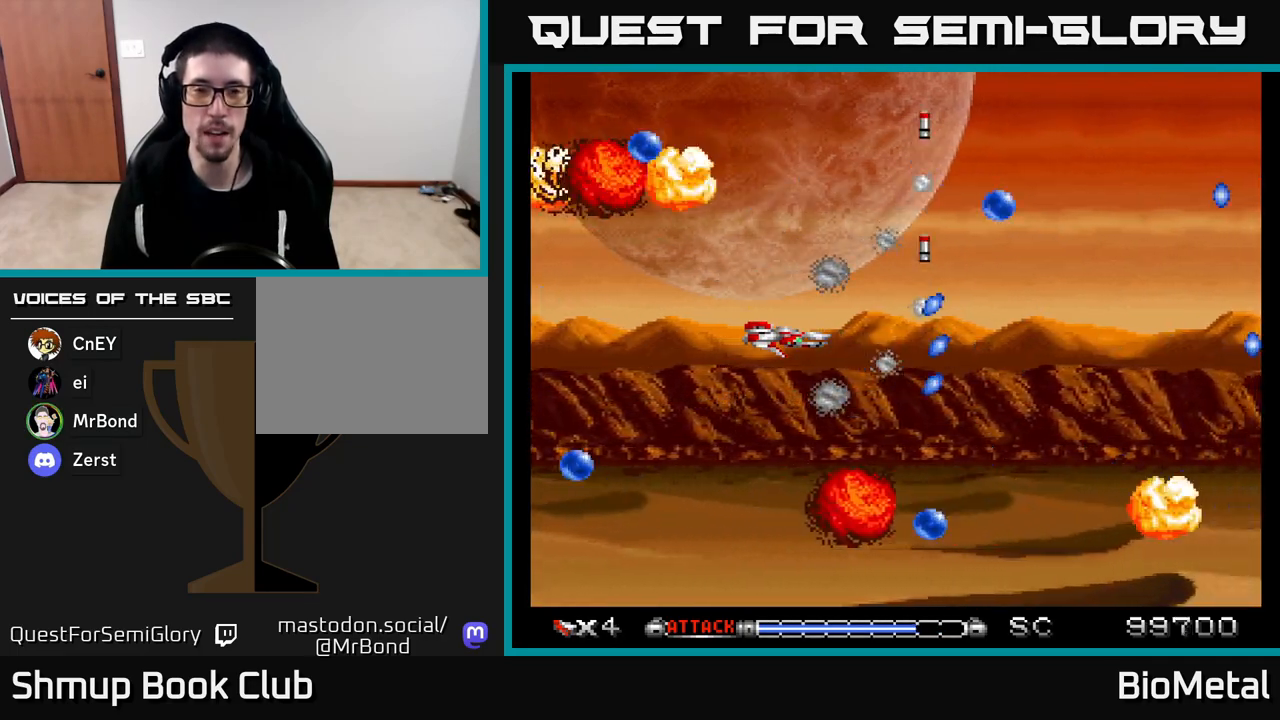
{"buttons": ["A"], "left_stick": "center", "right_stick": "center", "events": [[133, "DPAD_LEFT", "down"], [267, "DPAD_LEFT", "up"]]}
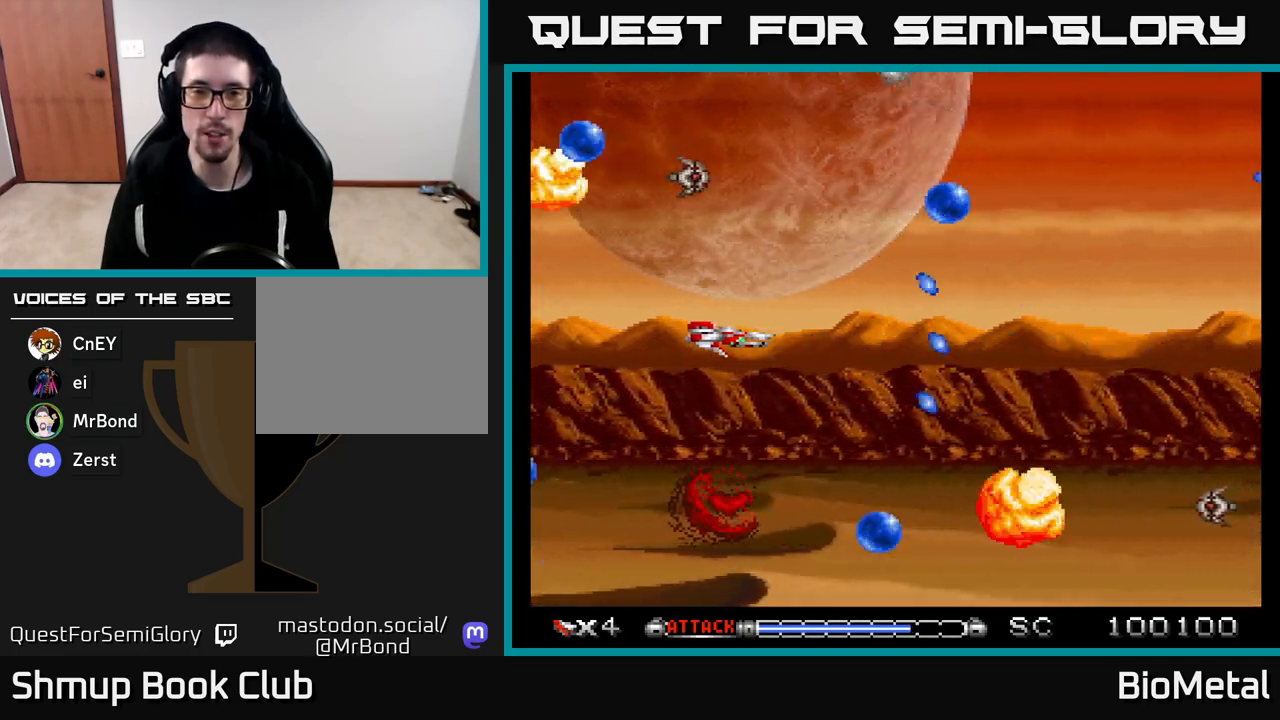
{"buttons": ["A"], "left_stick": "center", "right_stick": "center", "events": []}
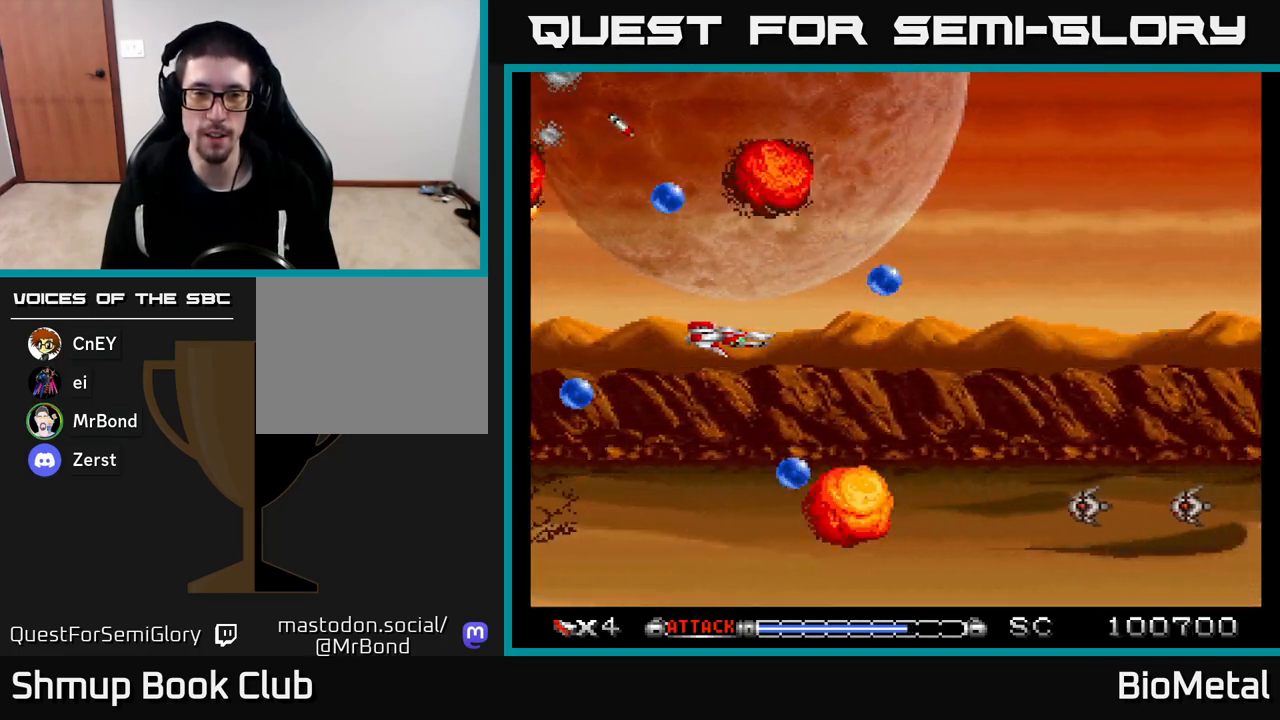
{"buttons": ["A", "X"], "left_stick": "center", "right_stick": "center", "events": [[300, "X", "down"]]}
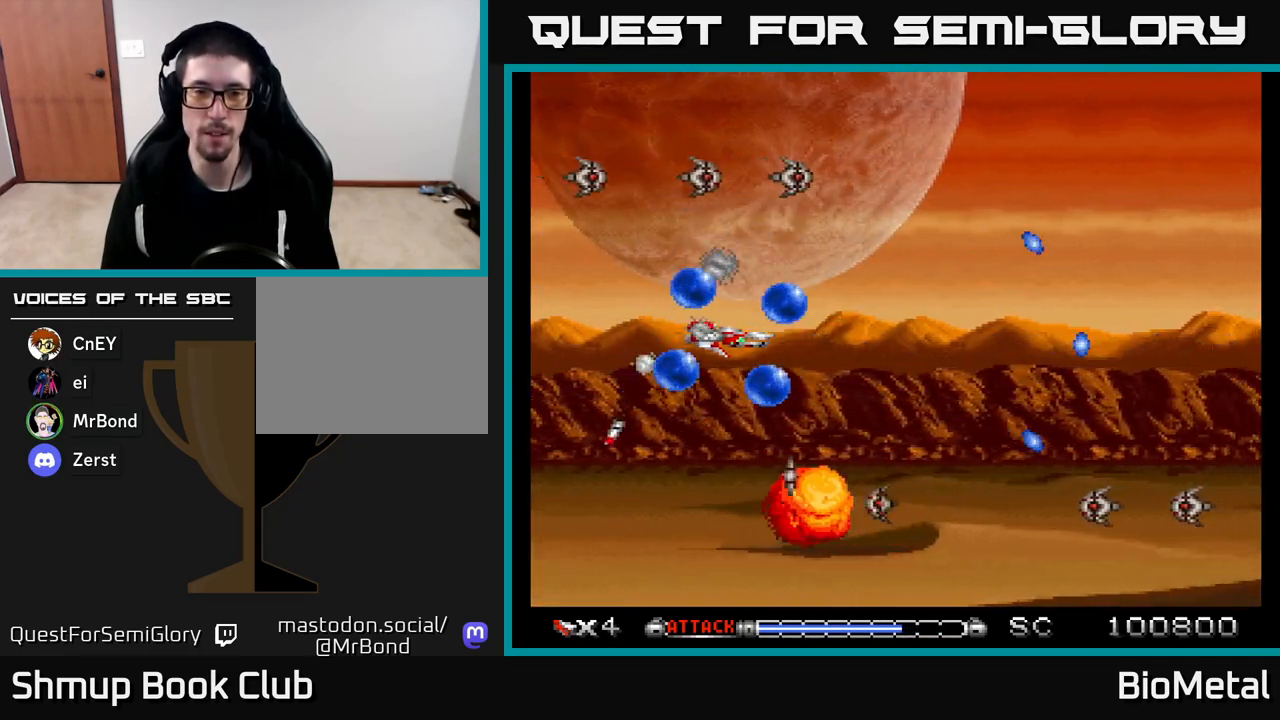
{"buttons": ["A", "DPAD_LEFT"], "left_stick": "center", "right_stick": "center", "events": [[17, "X", "up"], [333, "DPAD_LEFT", "down"], [333, "DPAD_UP", "down"], [433, "DPAD_UP", "up"]]}
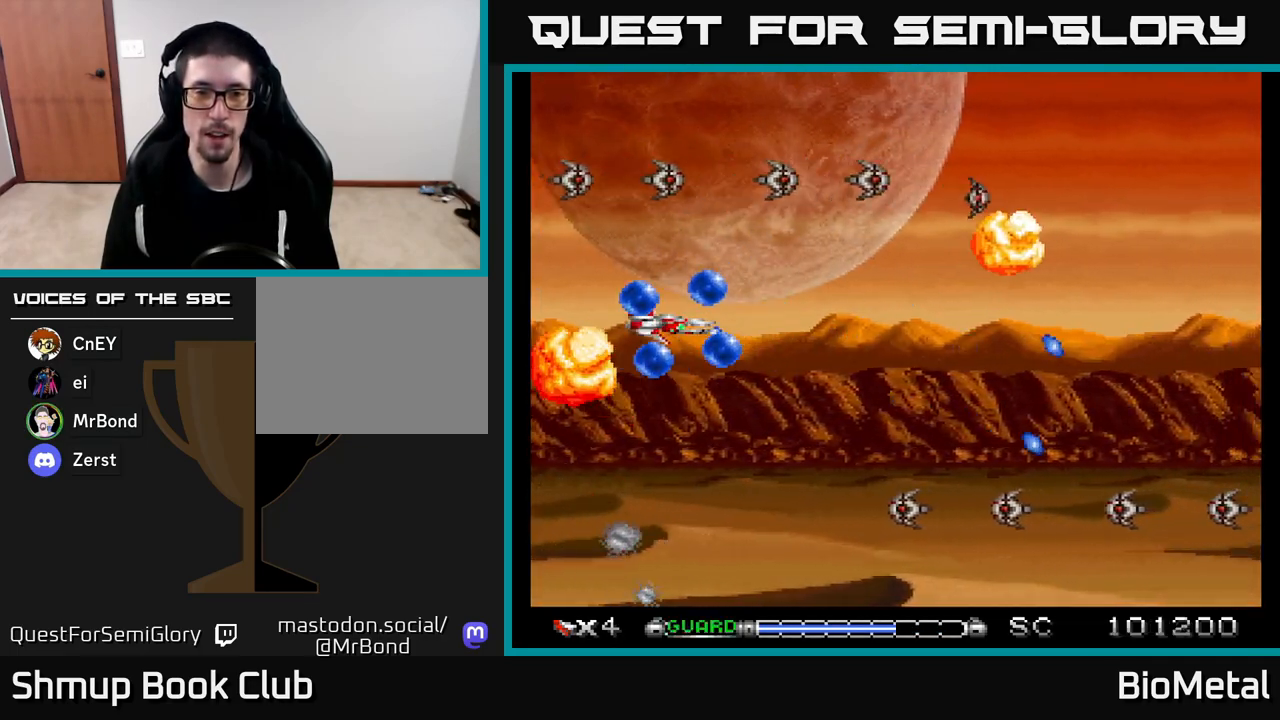
{"buttons": ["A", "DPAD_LEFT"], "left_stick": "center", "right_stick": "center", "events": [[100, "DPAD_LEFT", "up"], [217, "DPAD_LEFT", "down"], [333, "DPAD_LEFT", "up"], [350, "DPAD_DOWN", "down"], [450, "DPAD_DOWN", "up"], [467, "DPAD_LEFT", "down"]]}
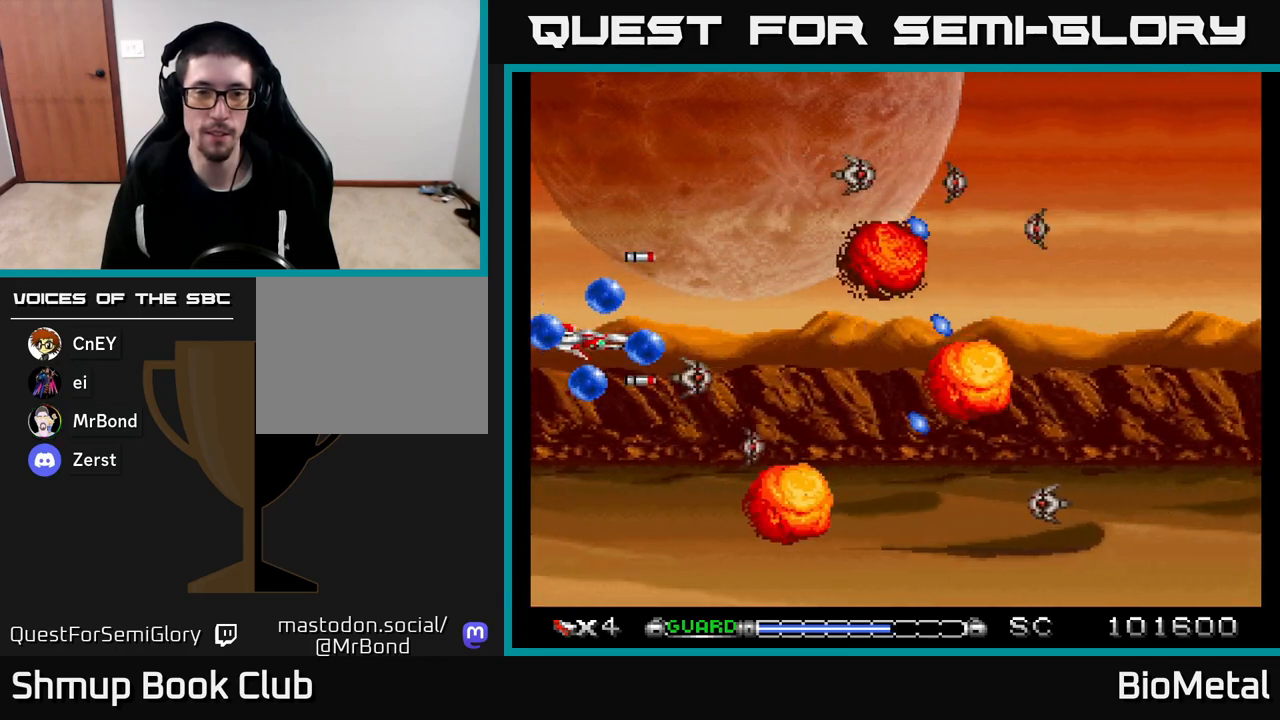
{"buttons": ["A", "DPAD_DOWN"], "left_stick": "center", "right_stick": "center", "events": [[100, "DPAD_LEFT", "up"], [333, "DPAD_DOWN", "down"]]}
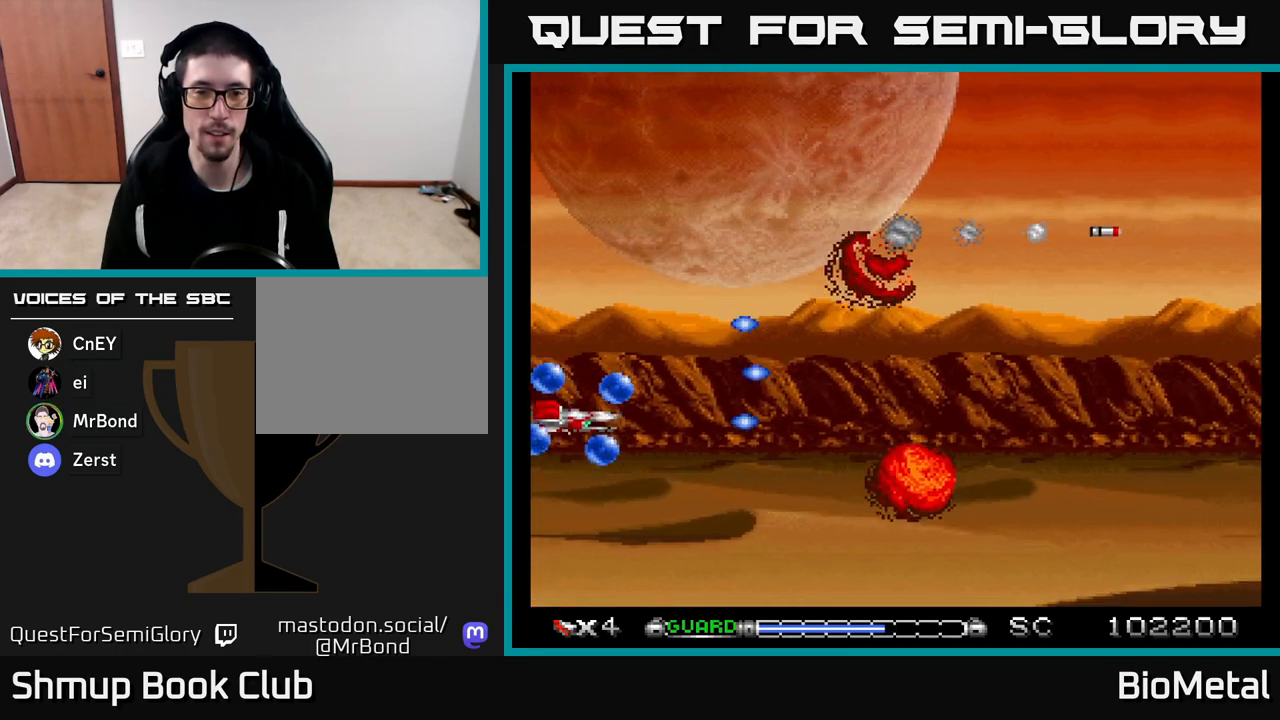
{"buttons": ["A", "X", "DPAD_UP", "DPAD_RIGHT"], "left_stick": "center", "right_stick": "center", "events": [[83, "A", "up"], [117, "A", "down"], [117, "DPAD_RIGHT", "down"], [133, "DPAD_DOWN", "up"], [167, "DPAD_RIGHT", "up"], [183, "DPAD_UP", "down"], [400, "DPAD_RIGHT", "down"], [450, "X", "down"]]}
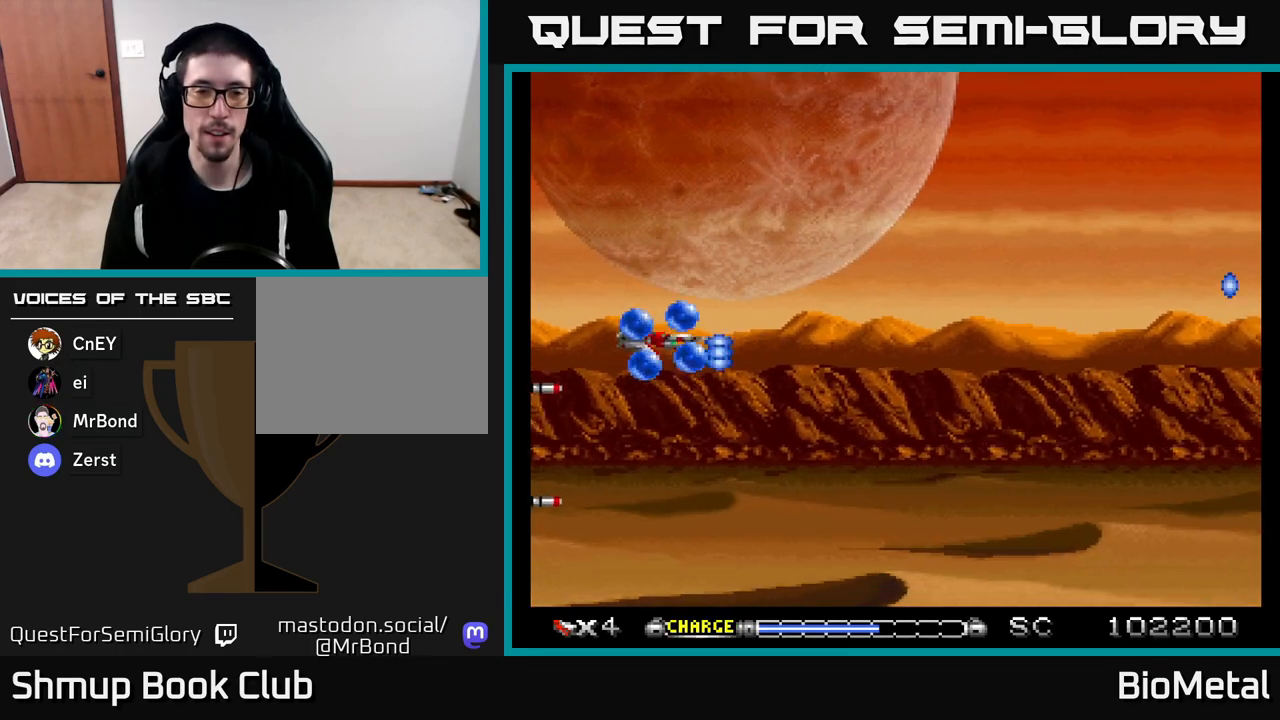
{"buttons": ["A"], "left_stick": "center", "right_stick": "center", "events": [[17, "DPAD_UP", "up"], [83, "X", "up"], [233, "DPAD_RIGHT", "up"]]}
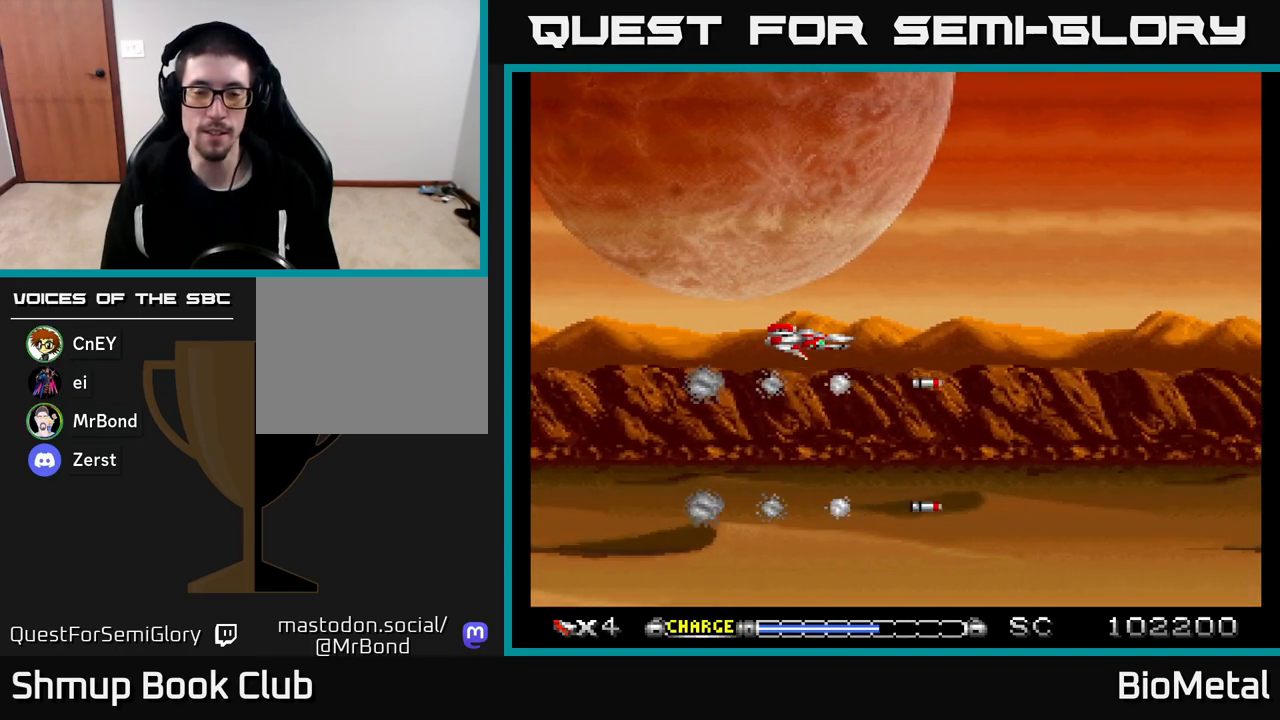
{"buttons": ["A"], "left_stick": "center", "right_stick": "center", "events": []}
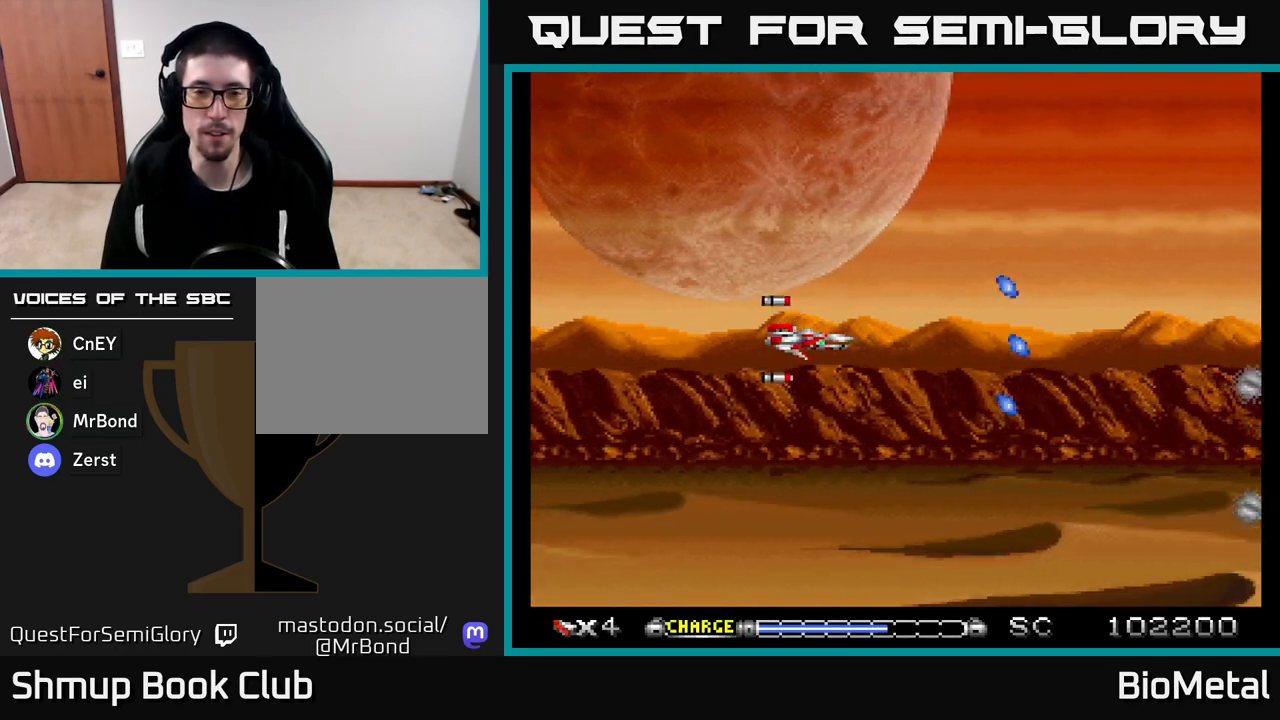
{"buttons": ["A"], "left_stick": "center", "right_stick": "center", "events": [[217, "DPAD_UP", "down"], [333, "DPAD_UP", "up"]]}